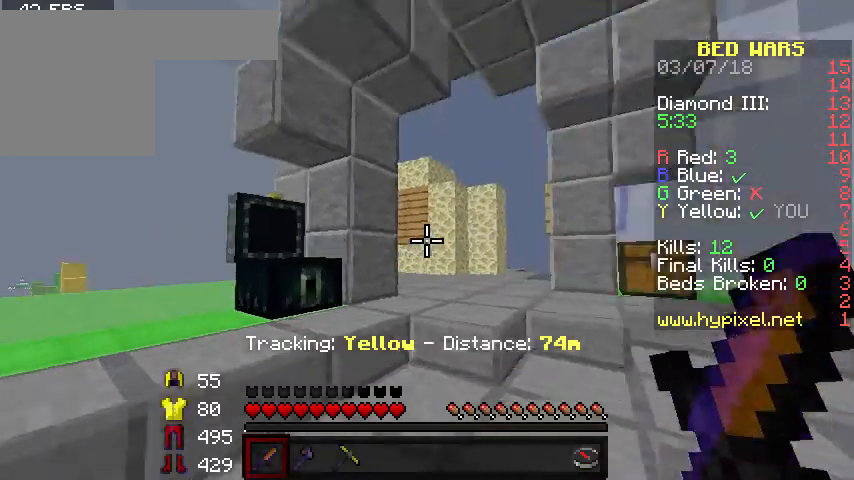
Gameplay with keyboard; each line is a JSON object with the keys held at the frame after it. "events" lists presses ("down") and releases ("up") of "a", "d", "s" and "w" between this image and that frame as [ms after this image, input, new state], when the widget could be followed in between. No other keys are recorded. Mouse input is not recorded.
{"keys": ["w"], "events": [[33, "w", "down"], [133, "w", "up"], [200, "w", "down"]]}
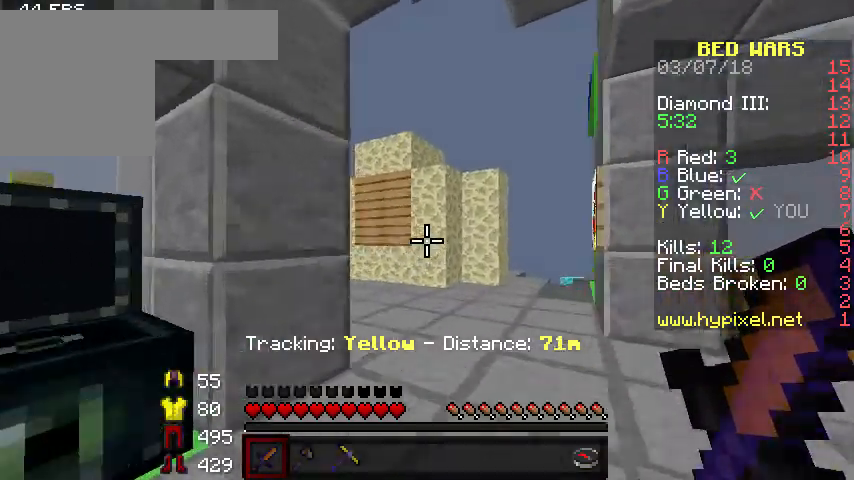
{"keys": ["w"], "events": []}
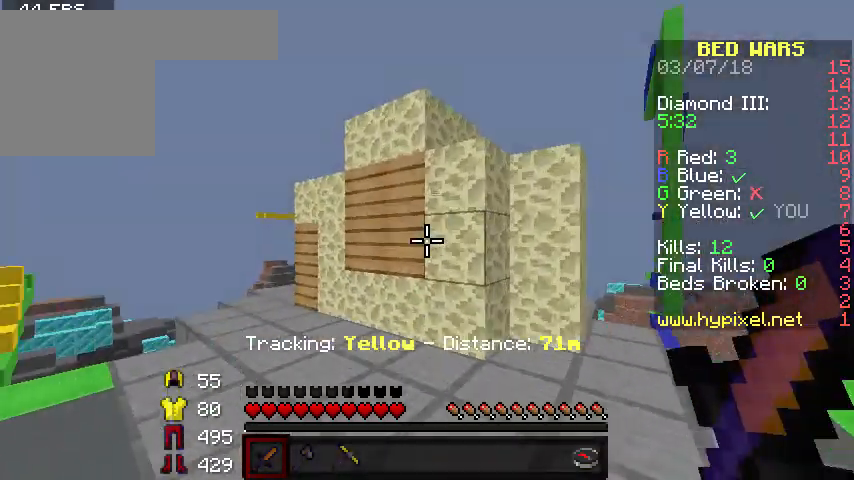
{"keys": ["a", "w"], "events": [[400, "a", "down"]]}
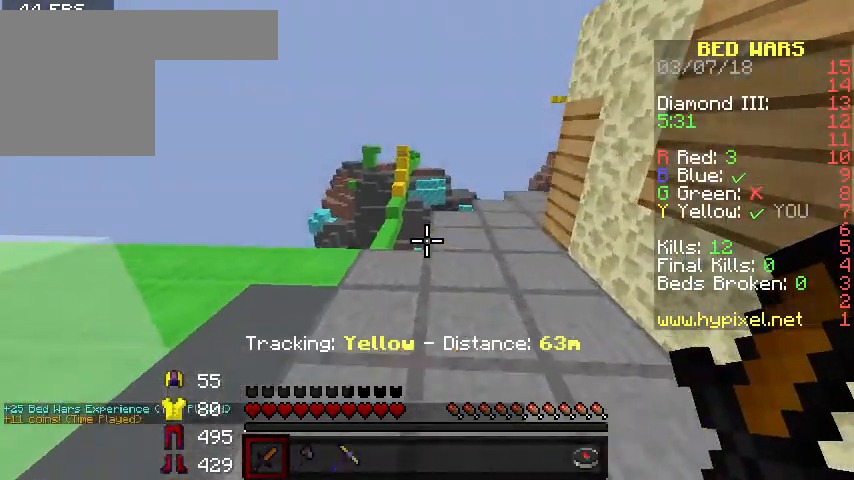
{"keys": ["a", "w"], "events": [[133, "a", "up"], [400, "a", "down"]]}
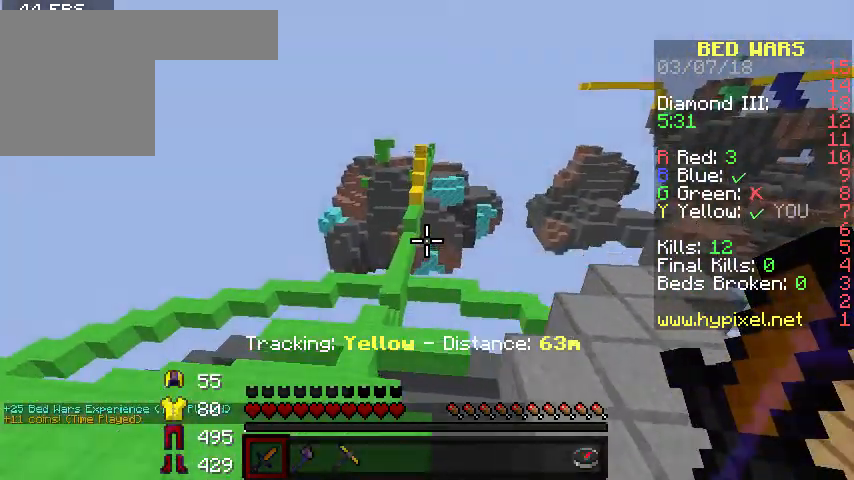
{"keys": ["a", "w"], "events": []}
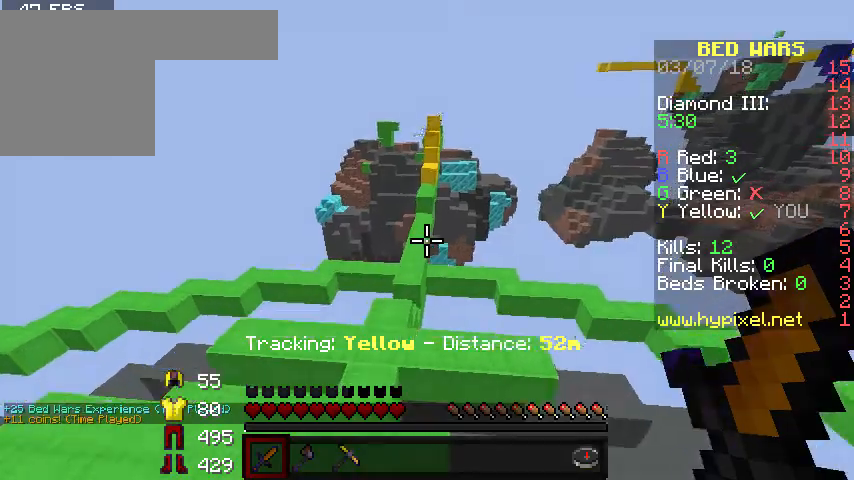
{"keys": ["w"], "events": [[200, "a", "up"]]}
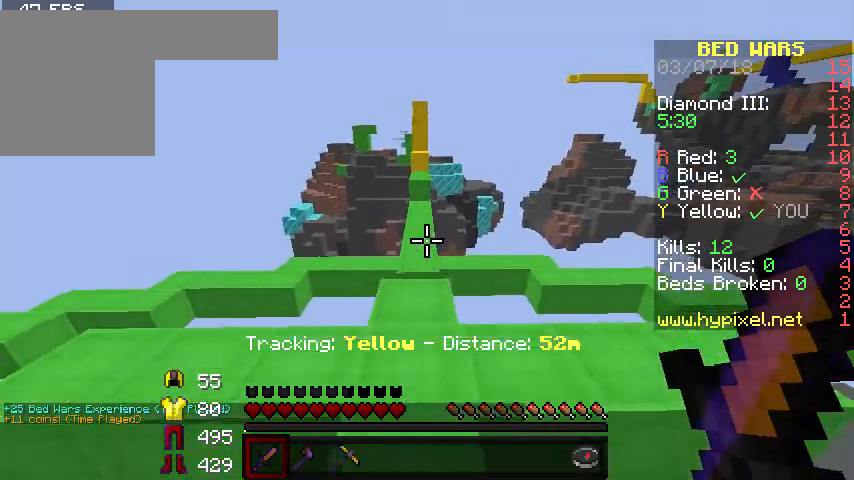
{"keys": ["w"], "events": []}
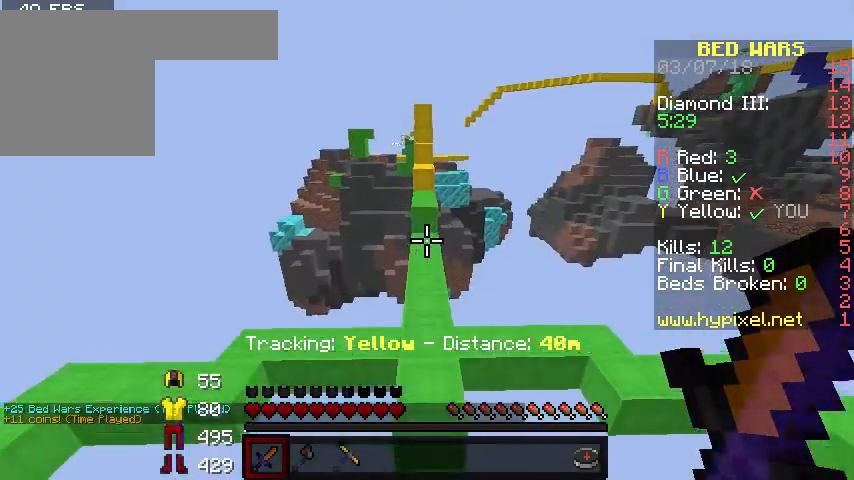
{"keys": ["w"], "events": []}
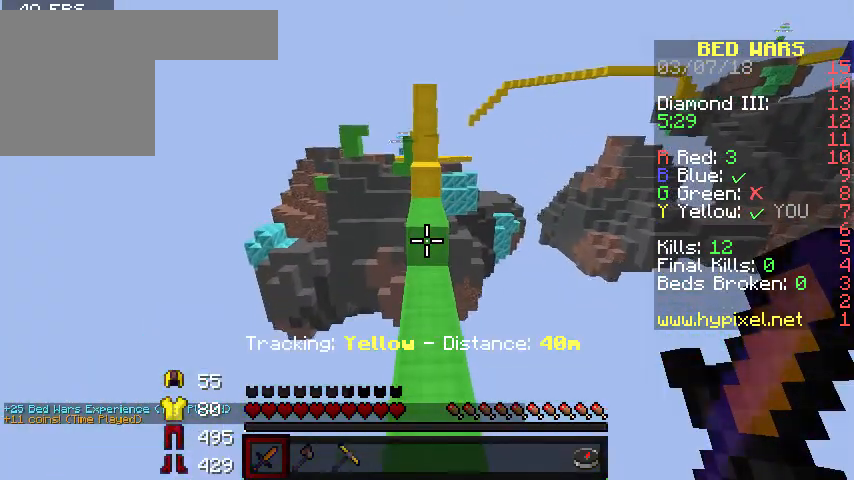
{"keys": ["w"], "events": []}
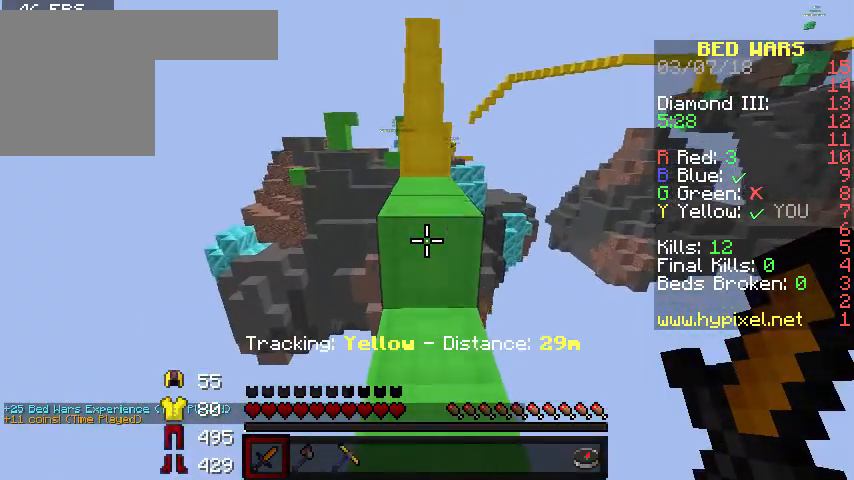
{"keys": ["w"], "events": []}
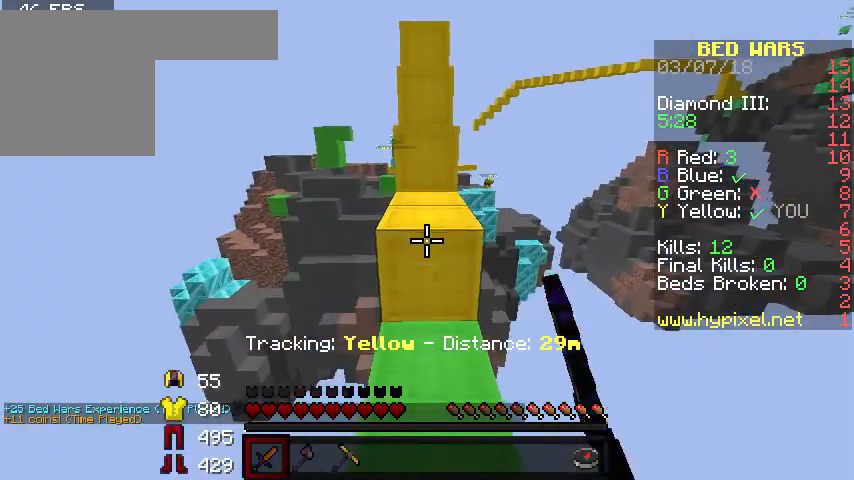
{"keys": ["w"], "events": []}
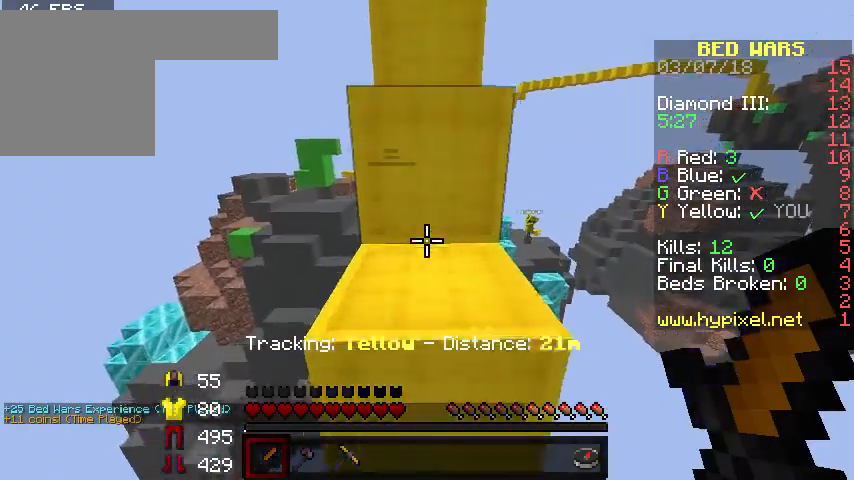
{"keys": ["w"], "events": []}
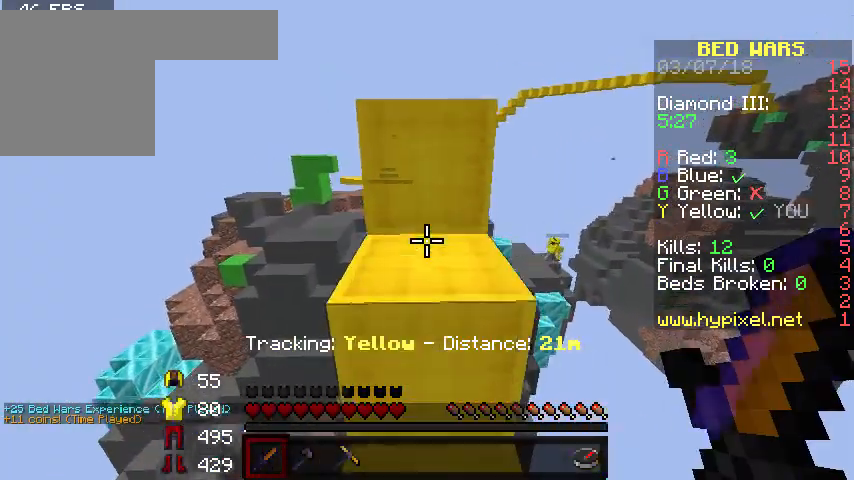
{"keys": ["w"], "events": []}
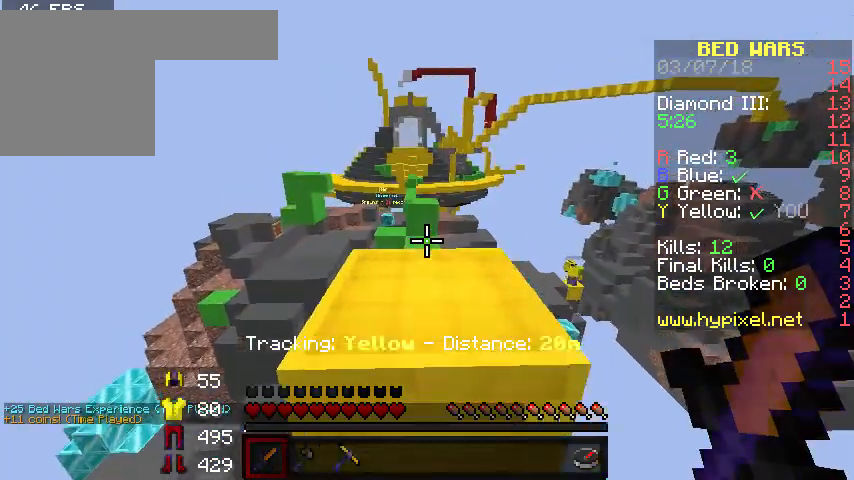
{"keys": ["w"], "events": [[333, "w", "up"], [500, "w", "down"]]}
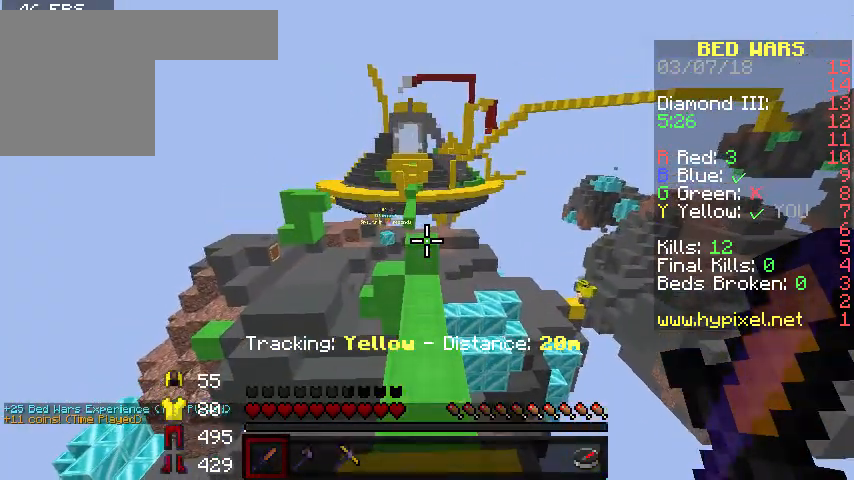
{"keys": ["w"], "events": [[100, "w", "up"], [200, "w", "down"]]}
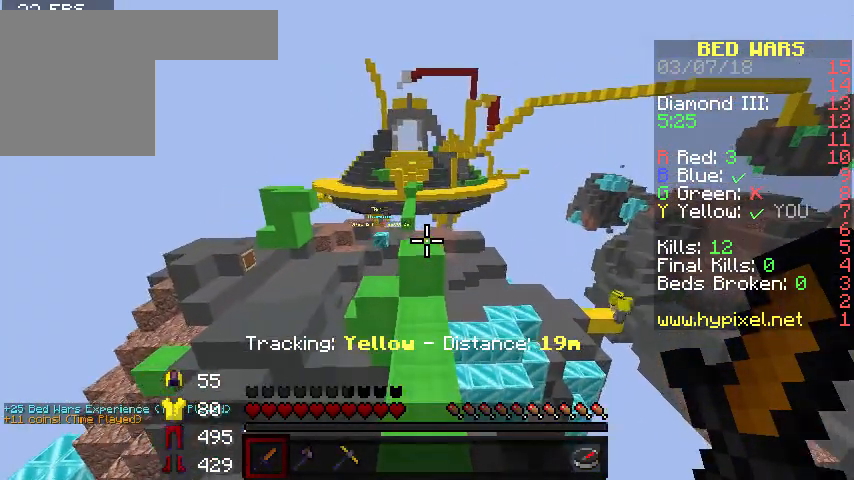
{"keys": ["w"], "events": []}
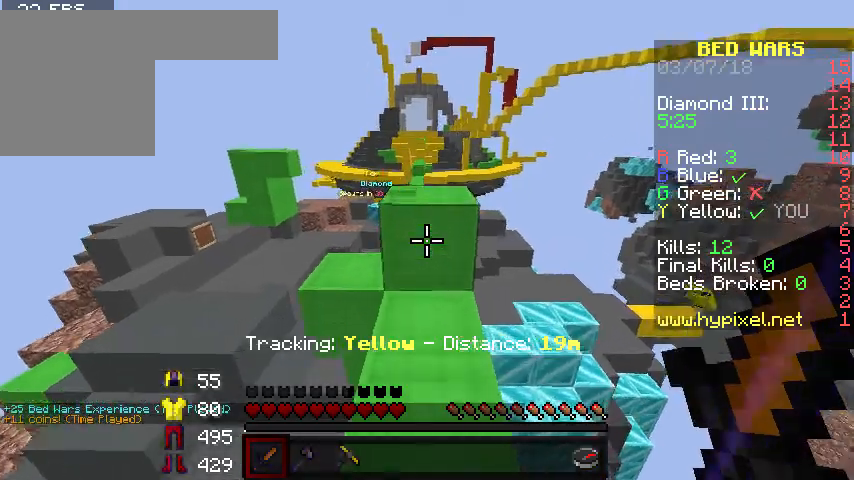
{"keys": ["a", "w"], "events": [[367, "a", "down"]]}
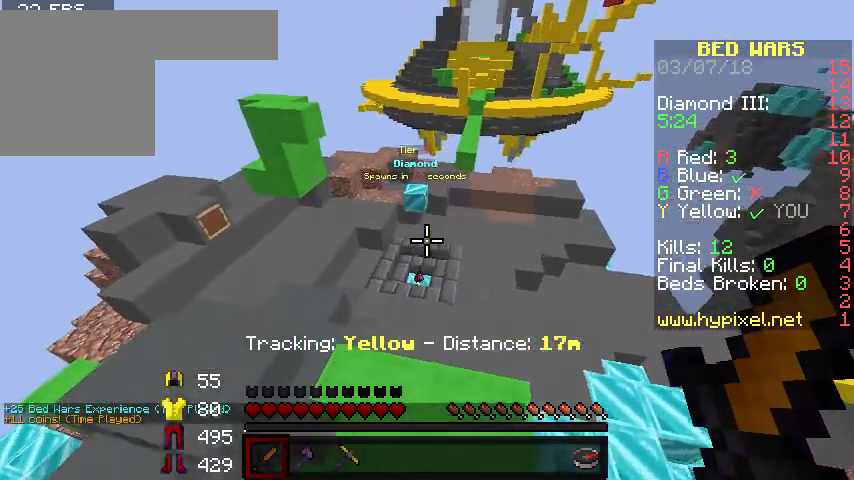
{"keys": ["w"], "events": [[33, "a", "up"]]}
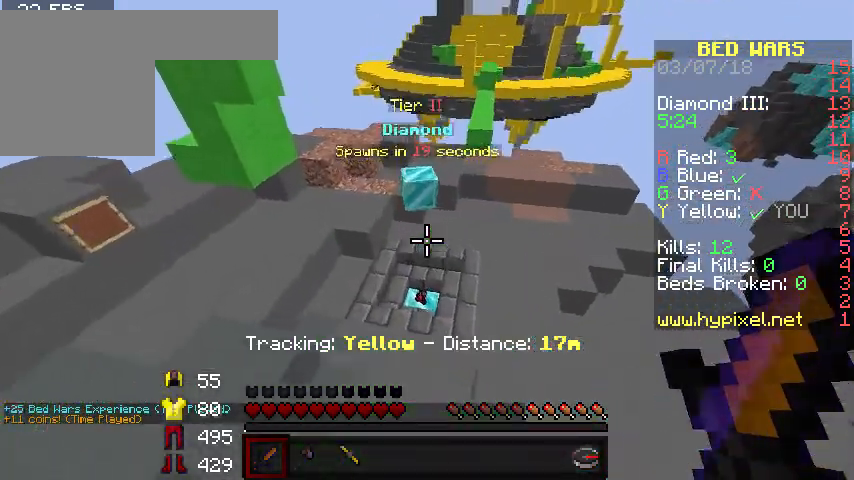
{"keys": ["w"], "events": []}
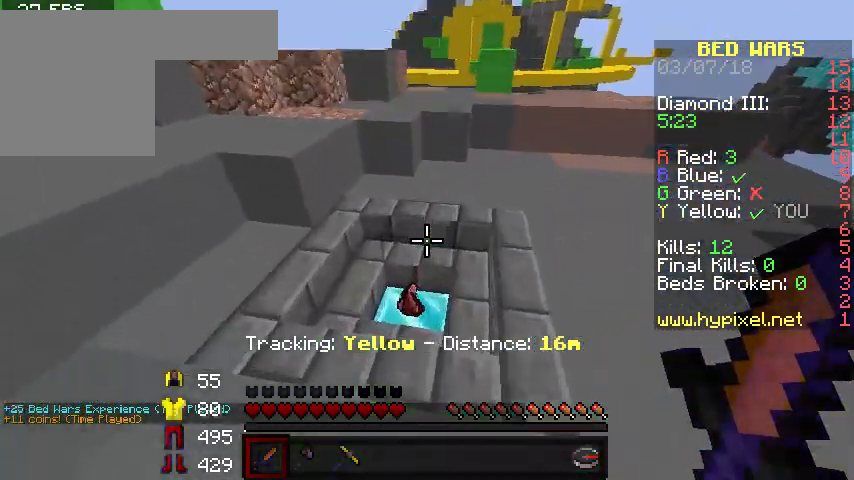
{"keys": ["d", "w"], "events": [[400, "d", "down"]]}
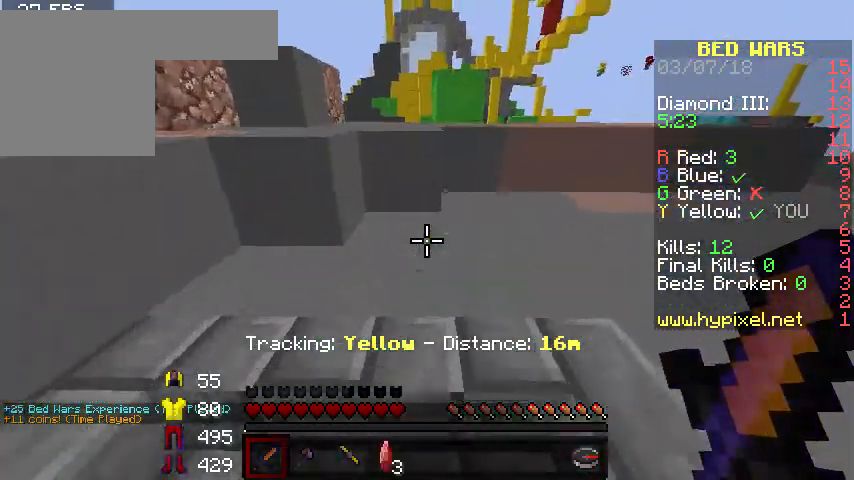
{"keys": ["w"], "events": [[333, "d", "up"]]}
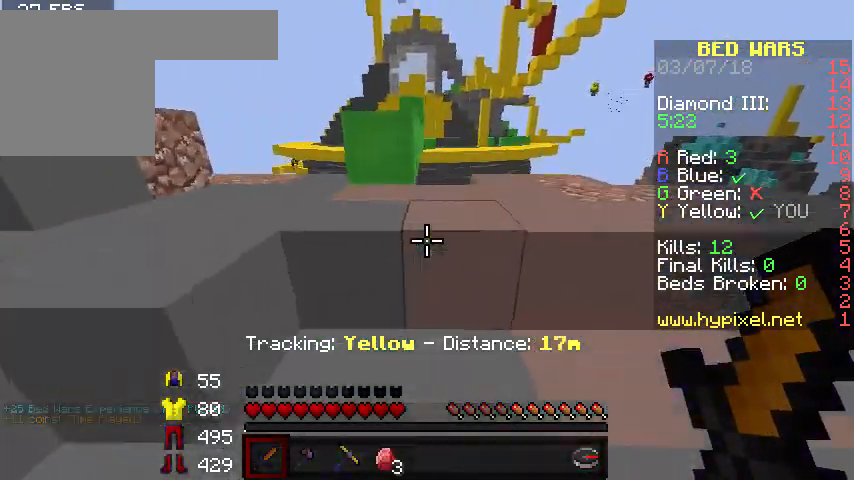
{"keys": ["w"], "events": [[33, "a", "down"], [200, "a", "up"]]}
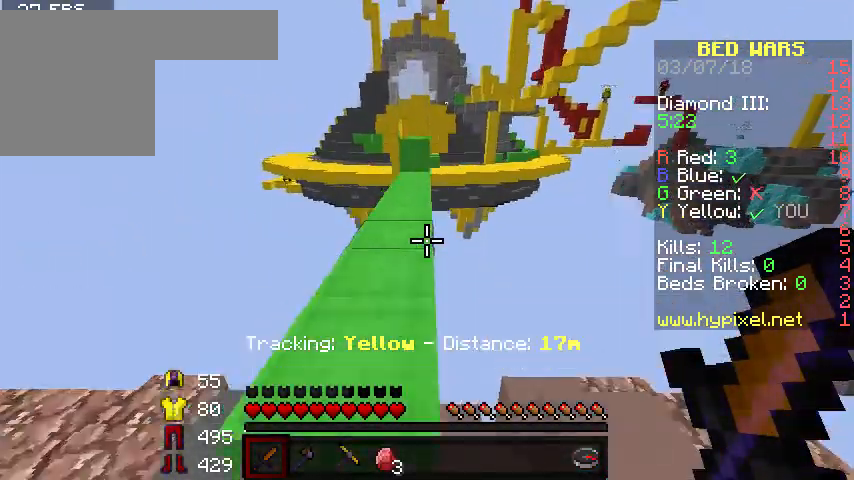
{"keys": ["w"], "events": []}